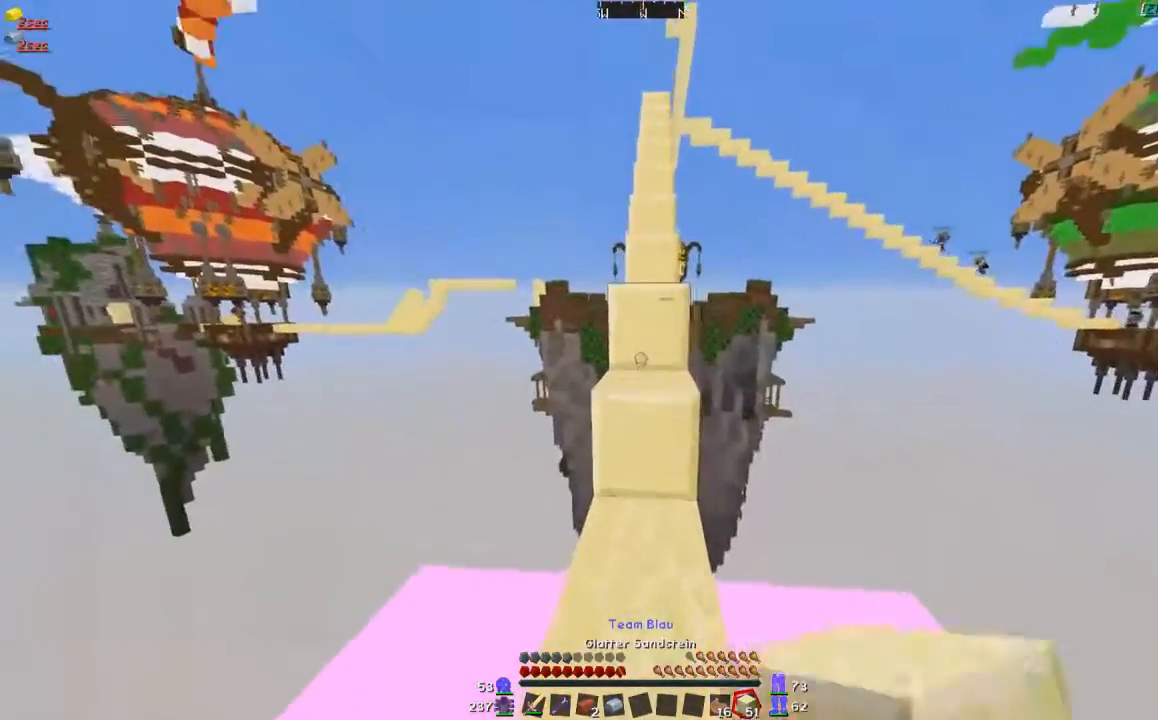
Gameplay with keyboard and mouse; each line is a JSON object with the keys and mouse buttons held at the frame after it. "events" lists presses ("down") and releases ("up") of "a", "d", "s", "w", "mouse_left" and "mouse_right" between this image and that frame as [ms after this image, input, new state], when the widget could be followed in between. "mouse_left", "mouse_right" = the "left", "right" buttons of the "mouse" list. No other keys are recorded. Fast repeated clicks can show as one long hold. Mouse movement is not recorded.
{"keys": ["w"], "mouse": [], "events": [[100, "s", "up"], [150, "w", "down"]]}
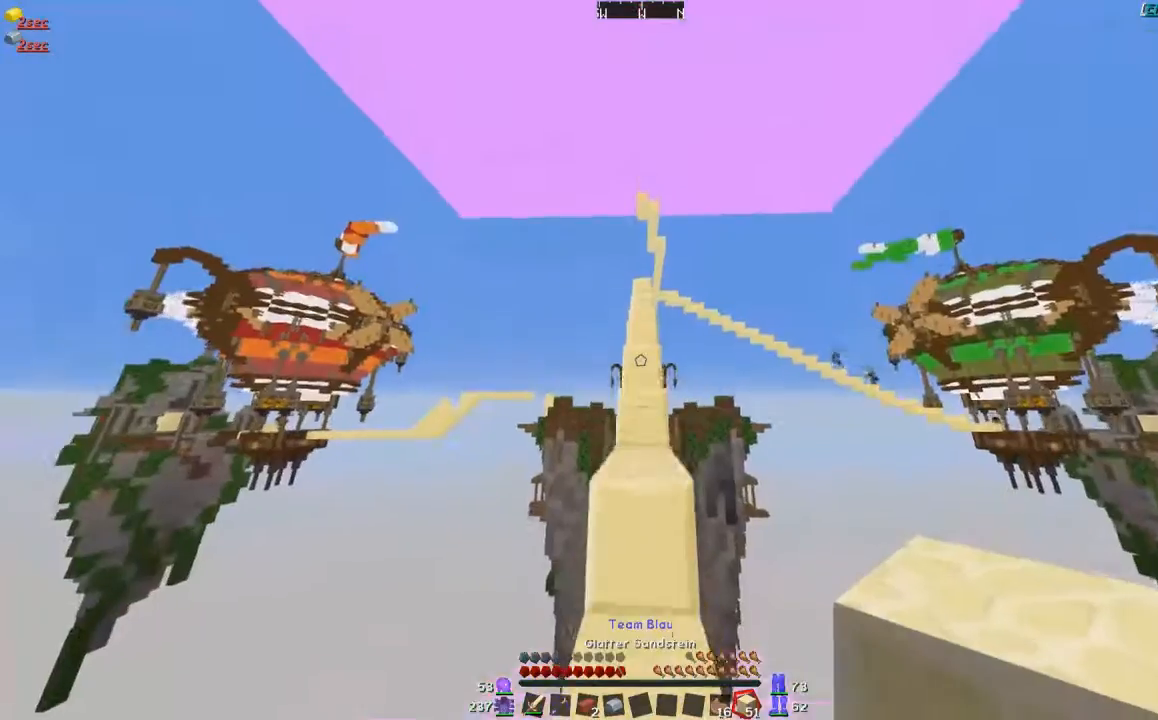
{"keys": ["w"], "mouse": [], "events": []}
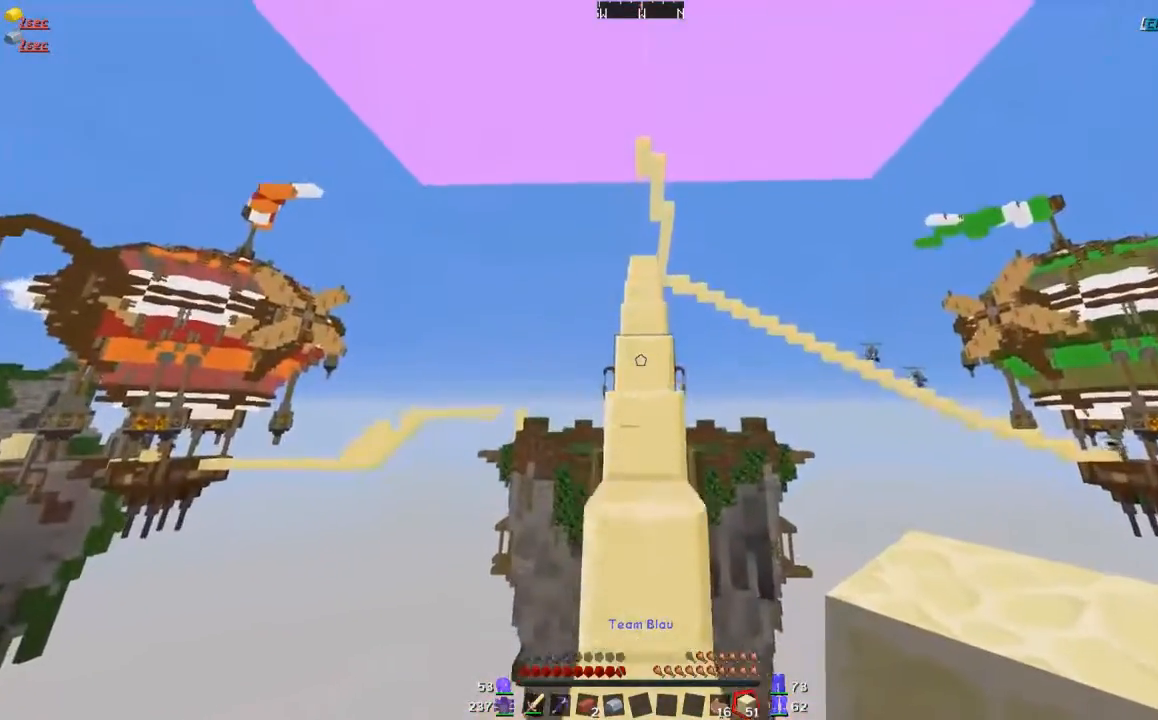
{"keys": ["w"], "mouse": [], "events": []}
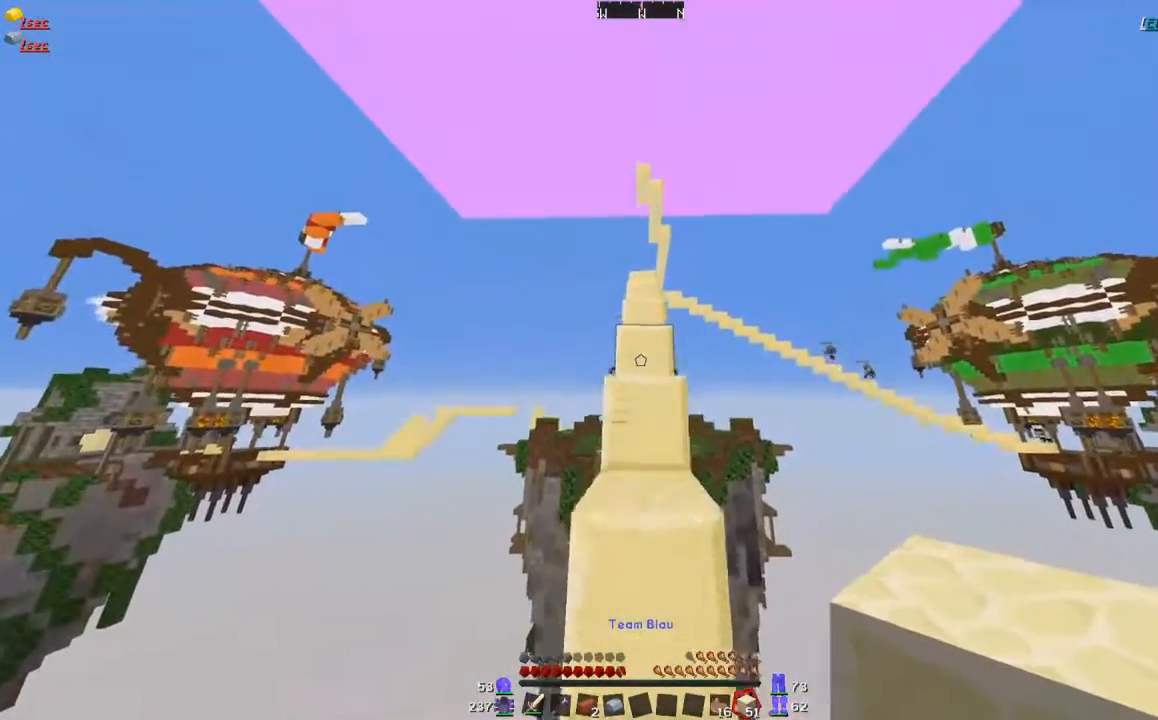
{"keys": [], "mouse": [], "events": [[250, "w", "up"]]}
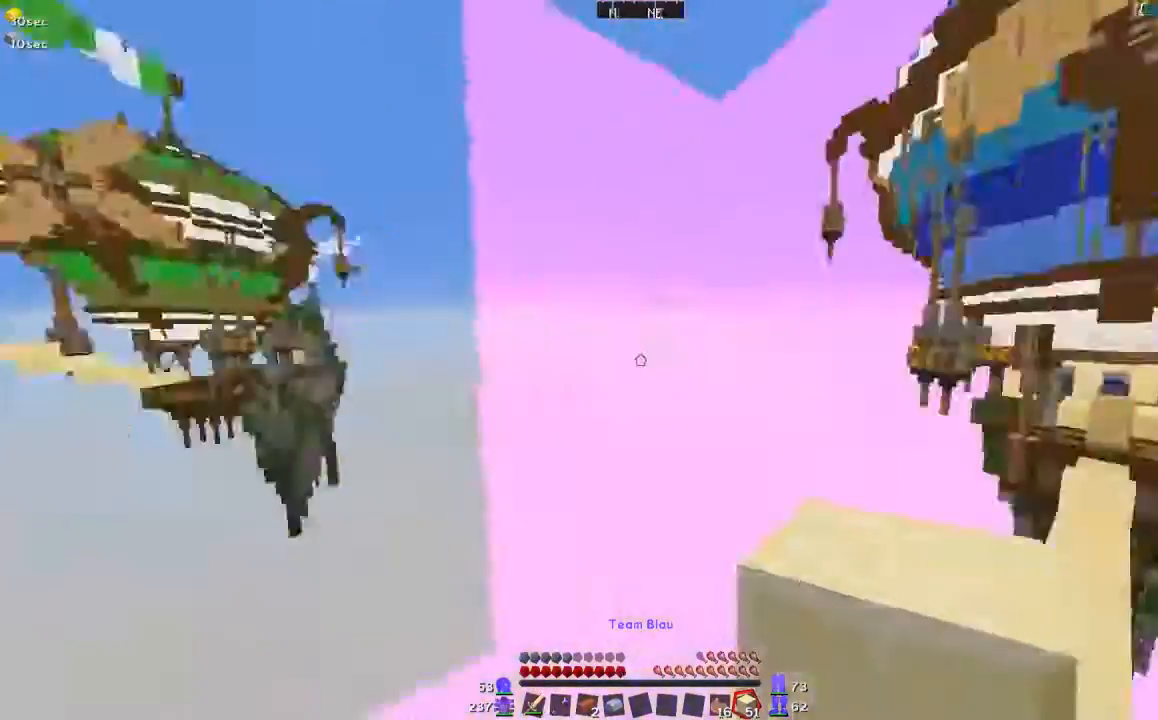
{"keys": ["w"], "mouse": [], "events": [[350, "w", "down"]]}
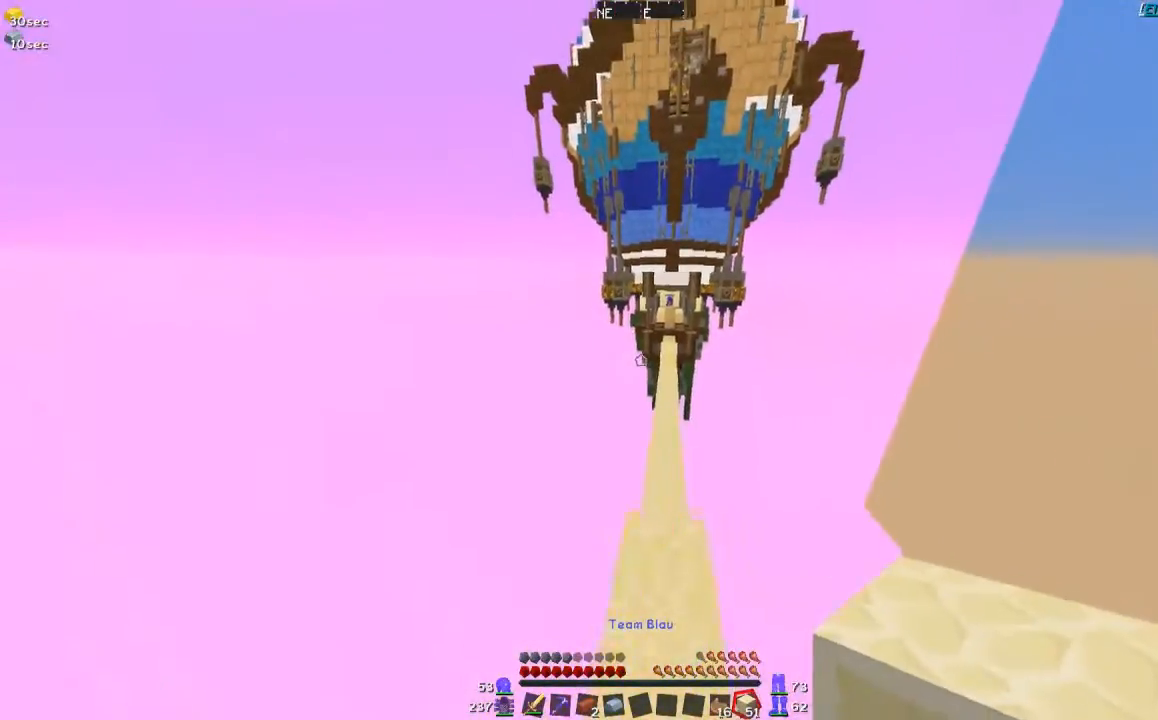
{"keys": ["w"], "mouse": [], "events": []}
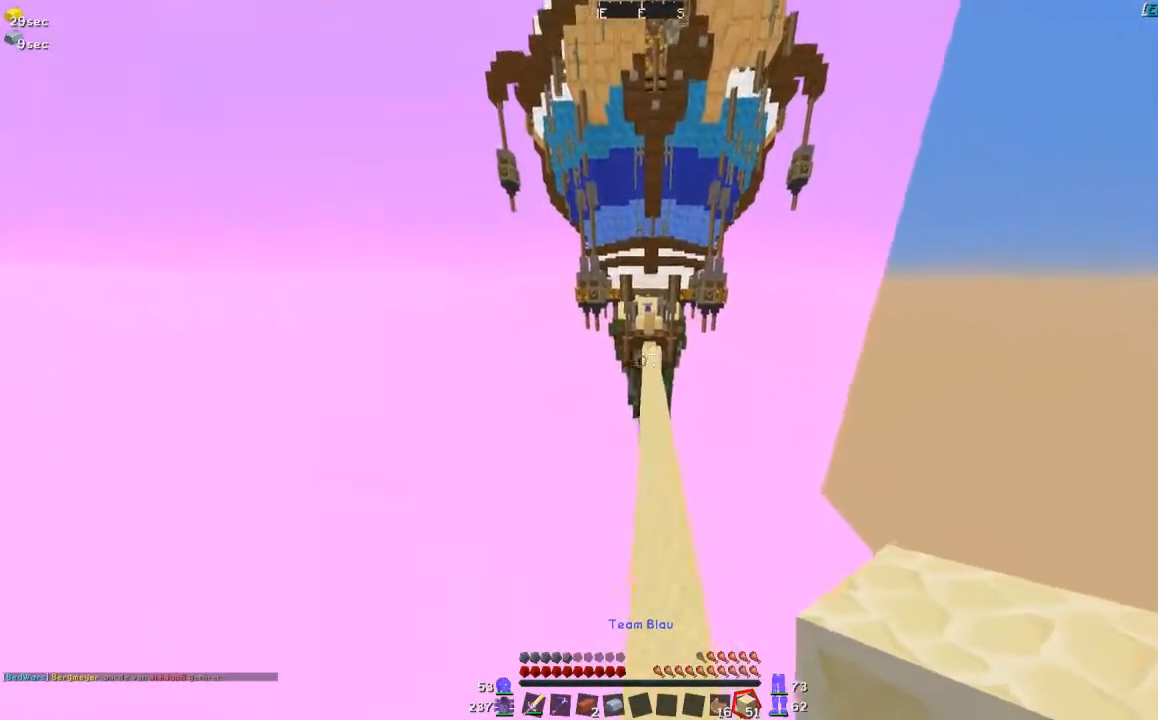
{"keys": ["w"], "mouse": [], "events": []}
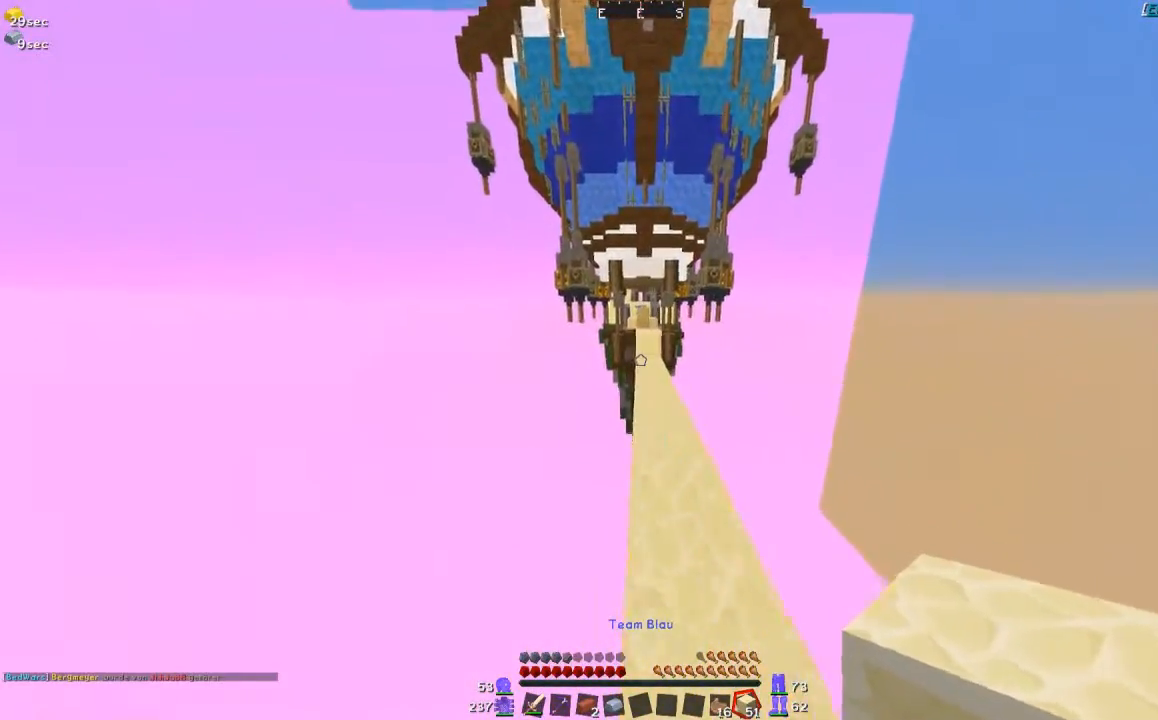
{"keys": ["w"], "mouse": [], "events": []}
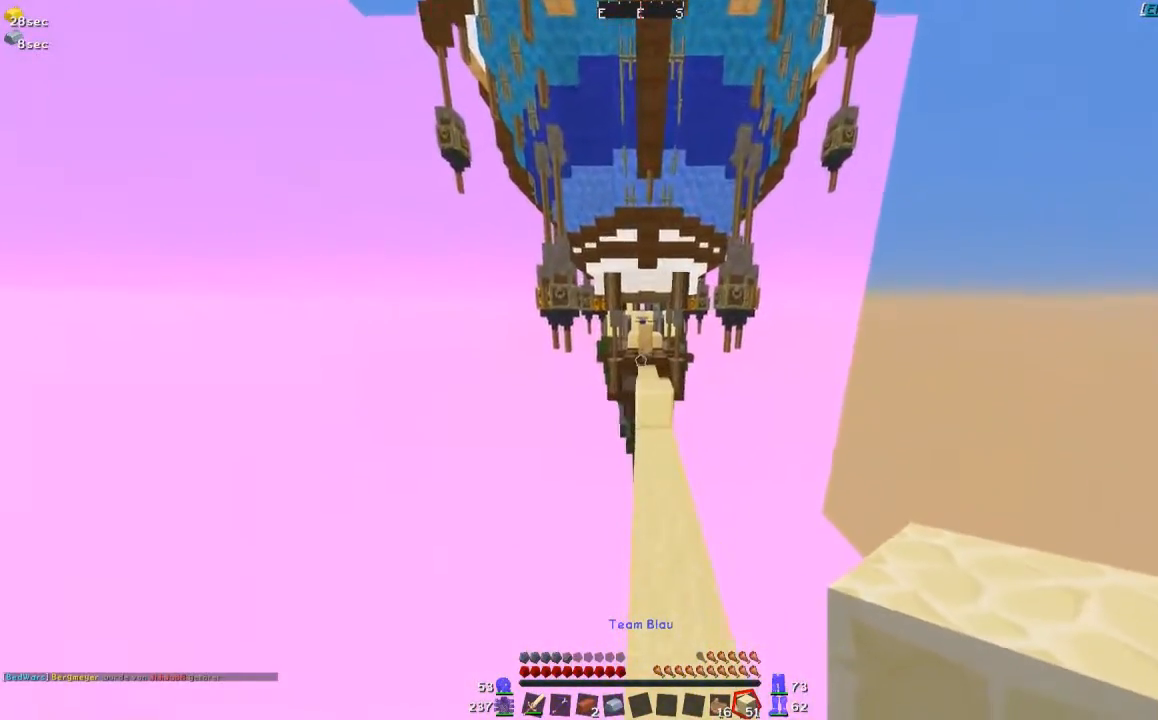
{"keys": ["w"], "mouse": [], "events": []}
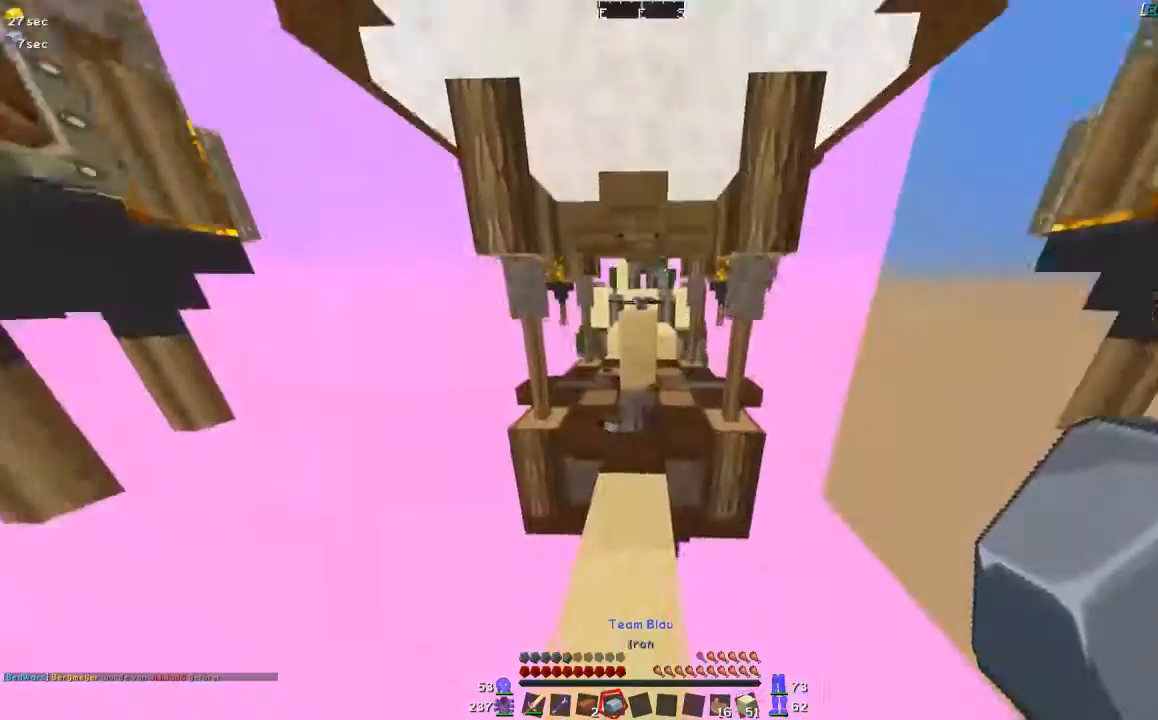
{"keys": ["w"], "mouse": [], "events": []}
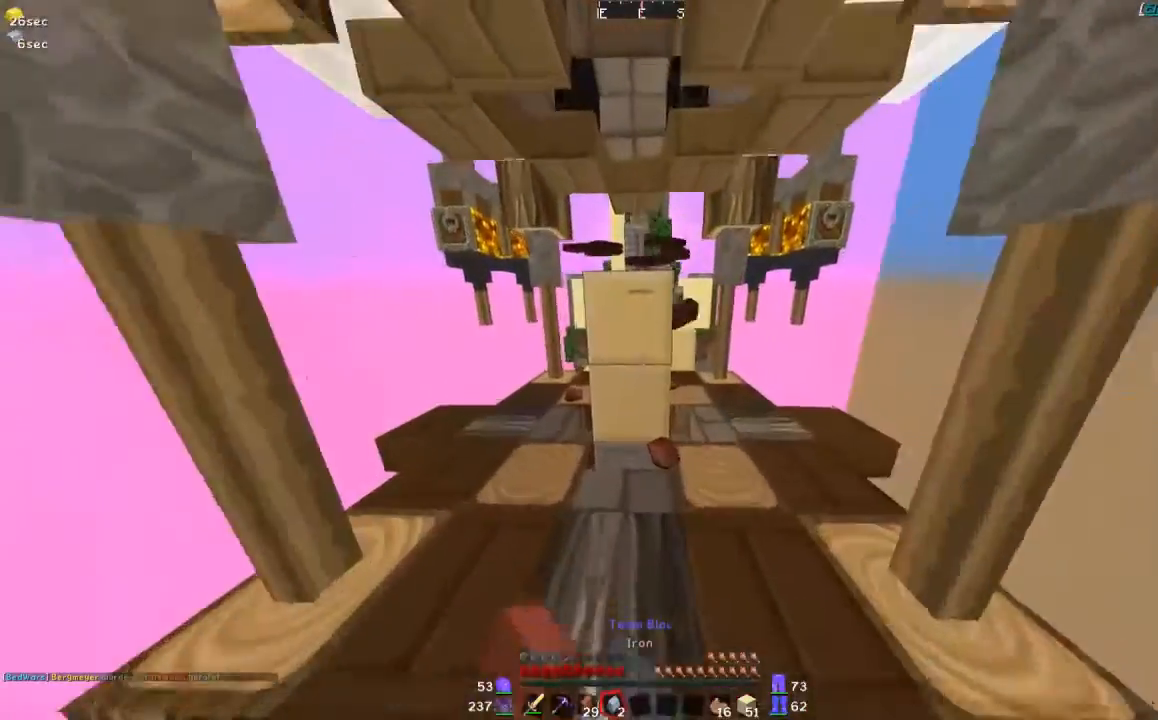
{"keys": ["d", "w"], "mouse": [], "events": [[267, "d", "down"]]}
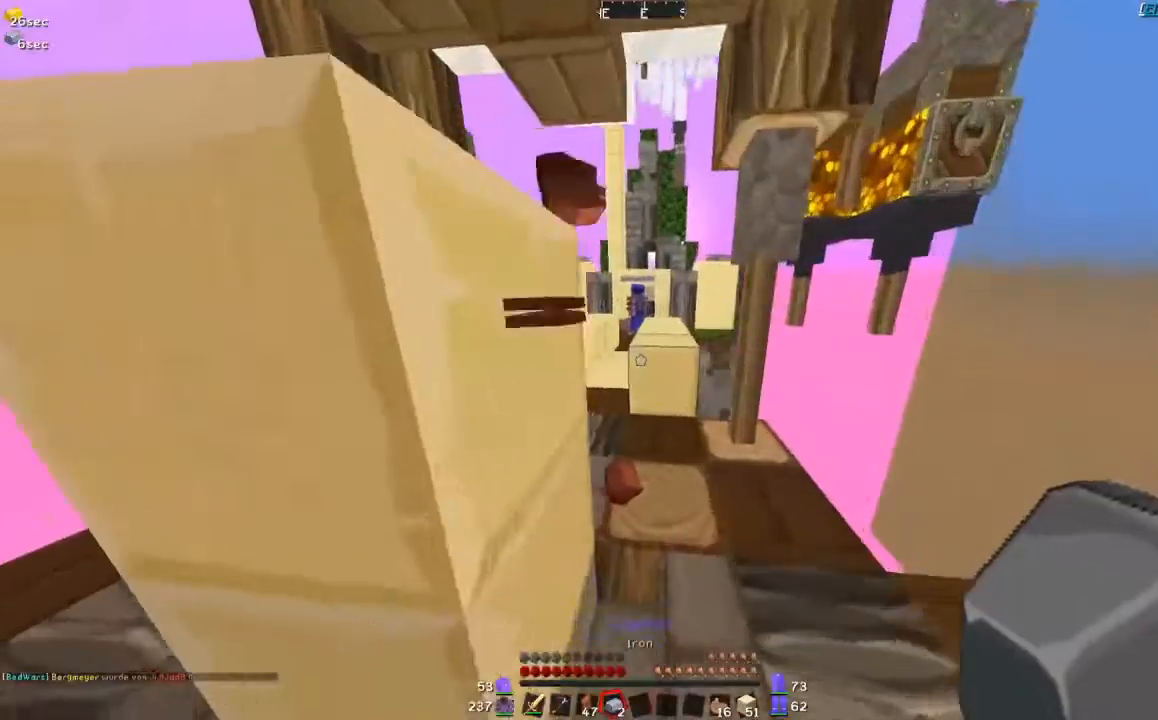
{"keys": ["w"], "mouse": [], "events": [[117, "d", "up"]]}
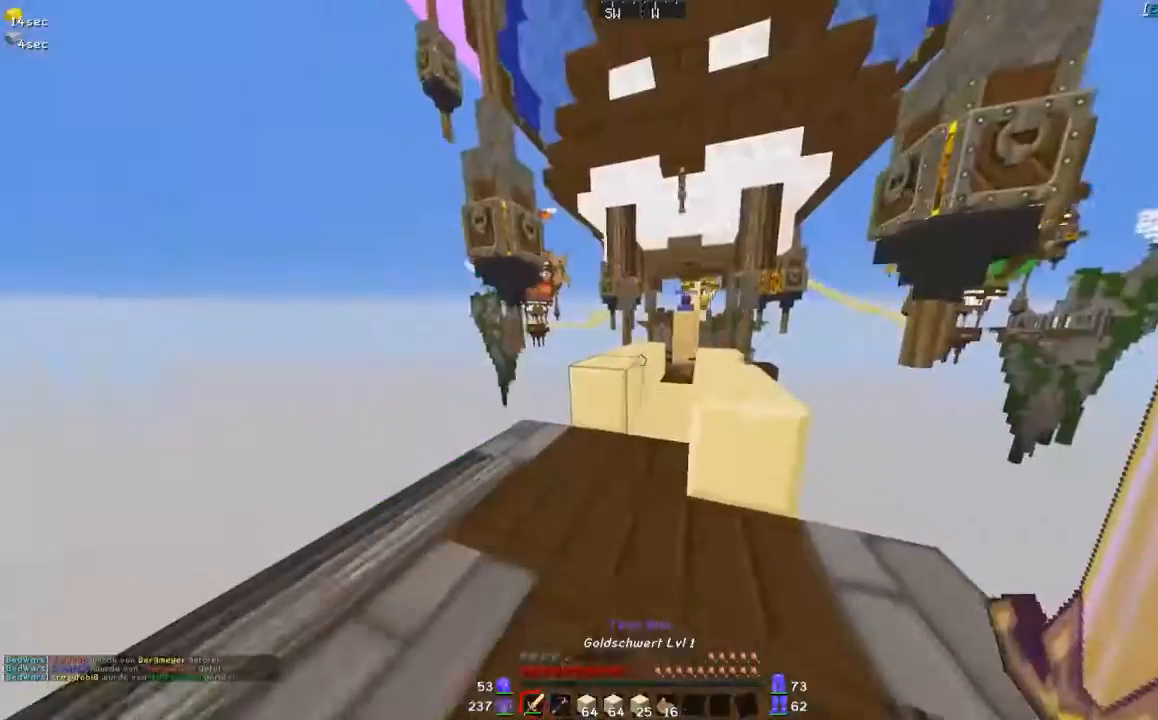
{"keys": ["w"], "mouse": [], "events": []}
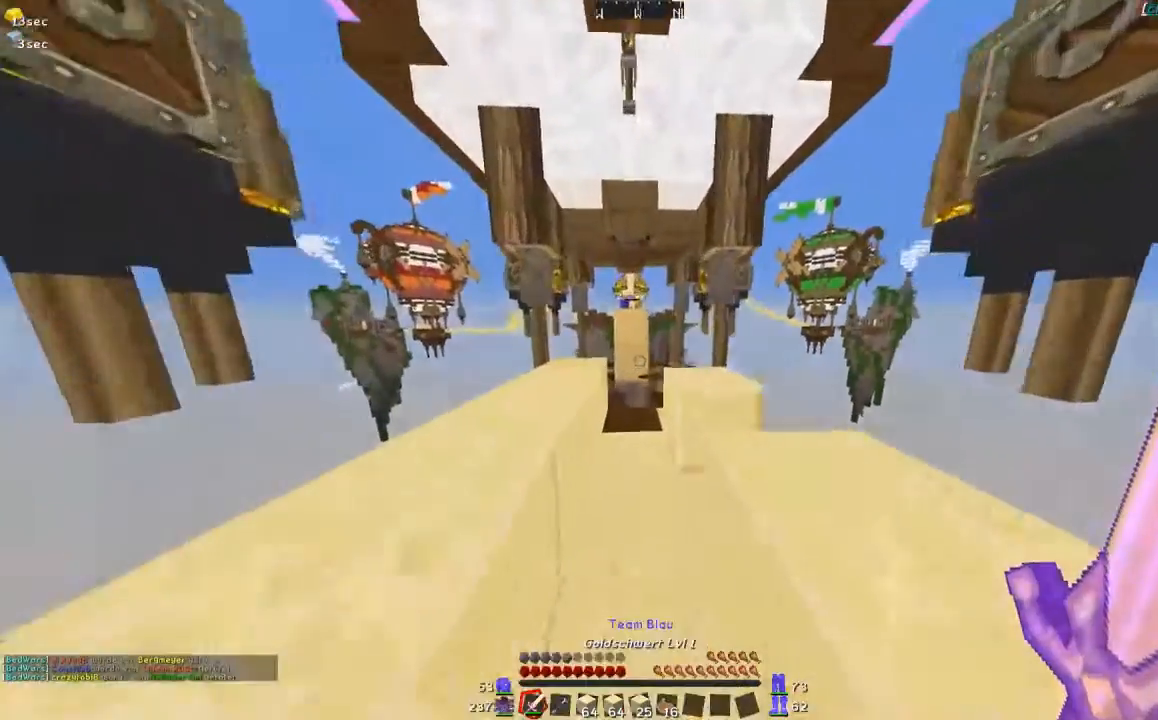
{"keys": ["w"], "mouse": [], "events": []}
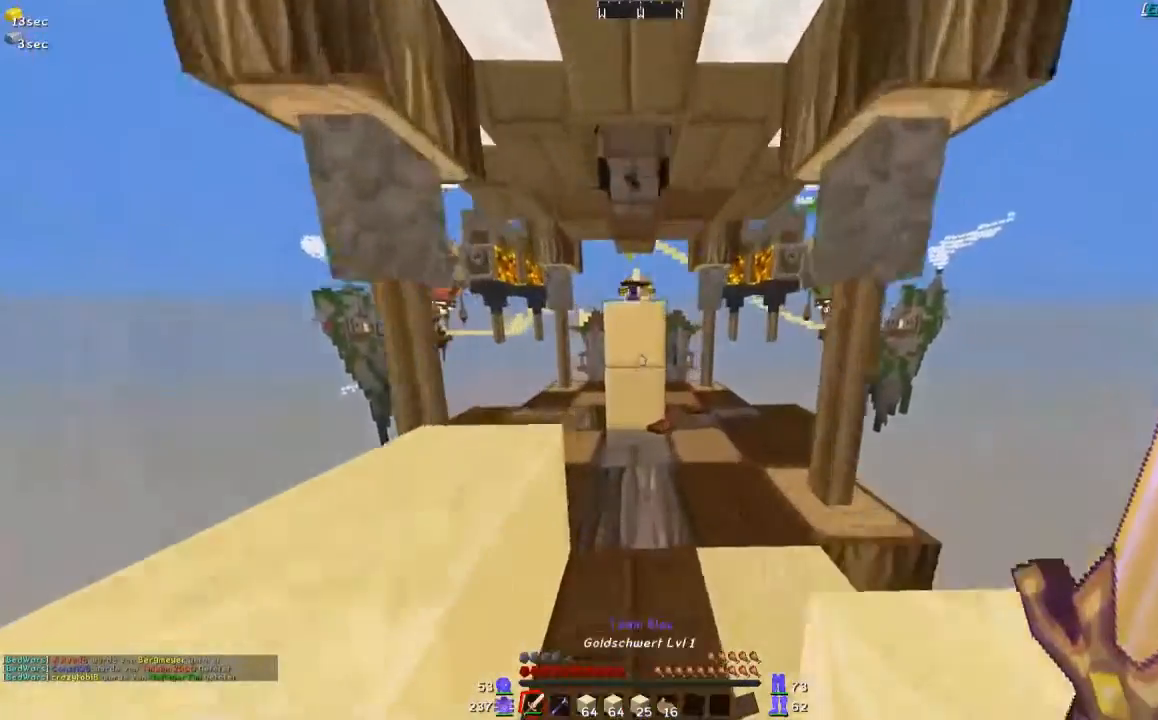
{"keys": ["w"], "mouse": [], "events": []}
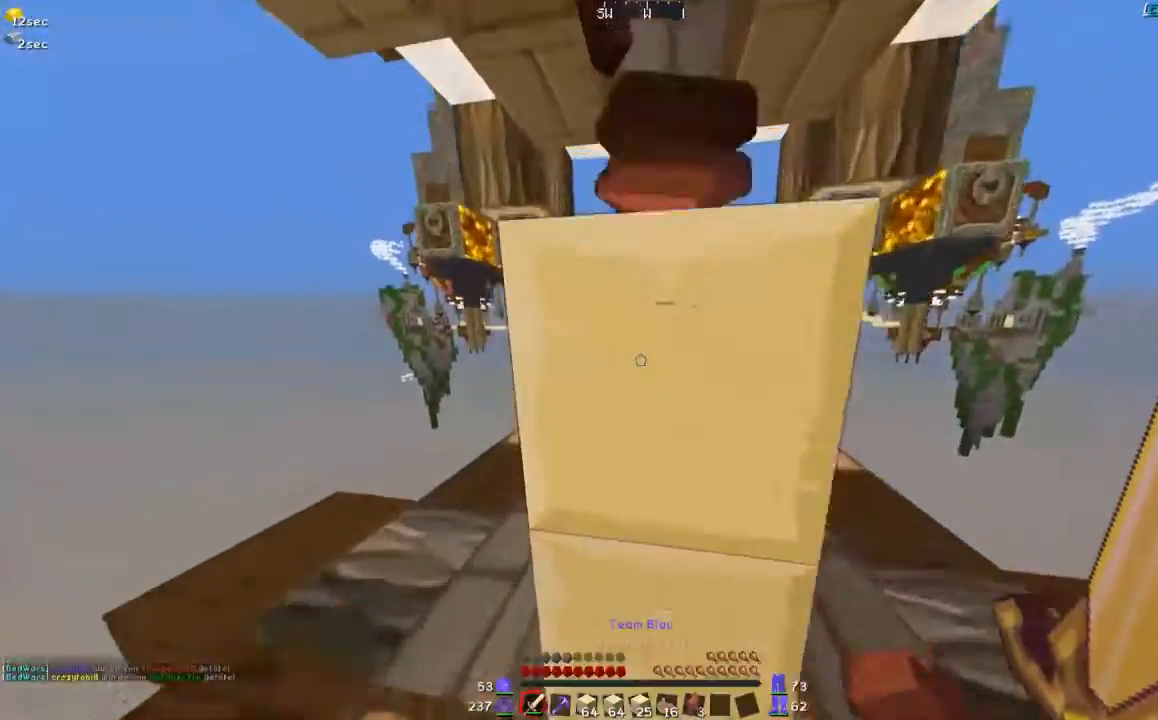
{"keys": ["w"], "mouse": [], "events": [[17, "a", "down"], [317, "a", "up"]]}
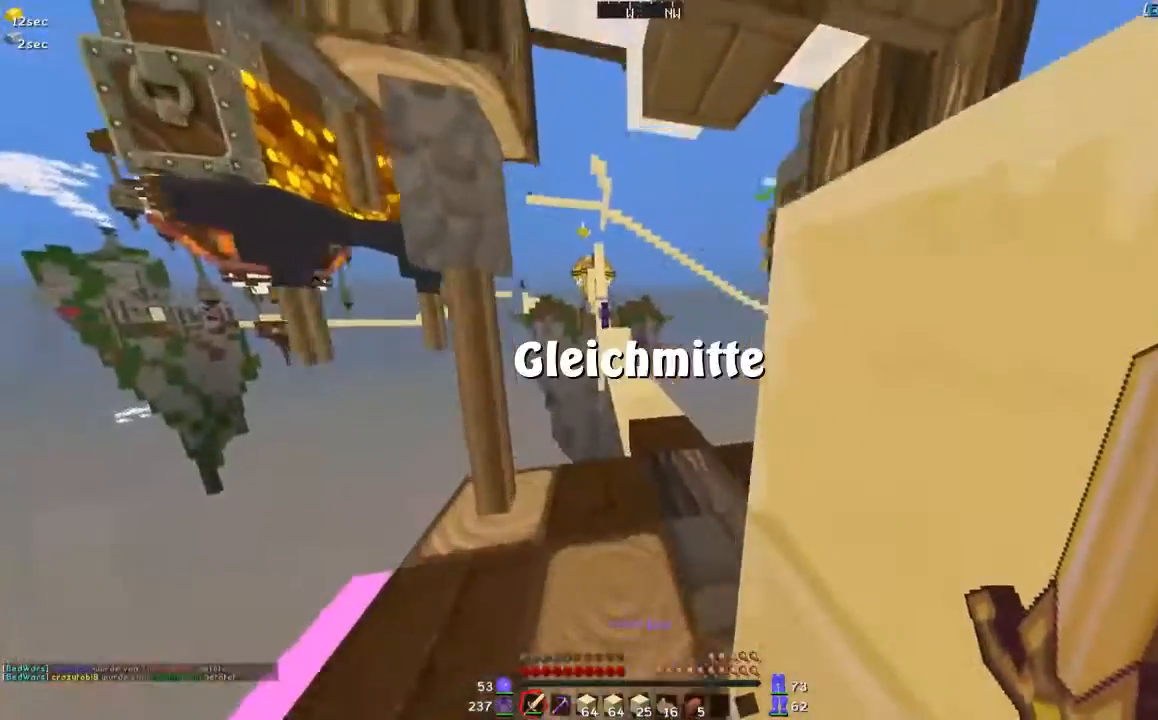
{"keys": [], "mouse": [], "events": [[317, "w", "up"]]}